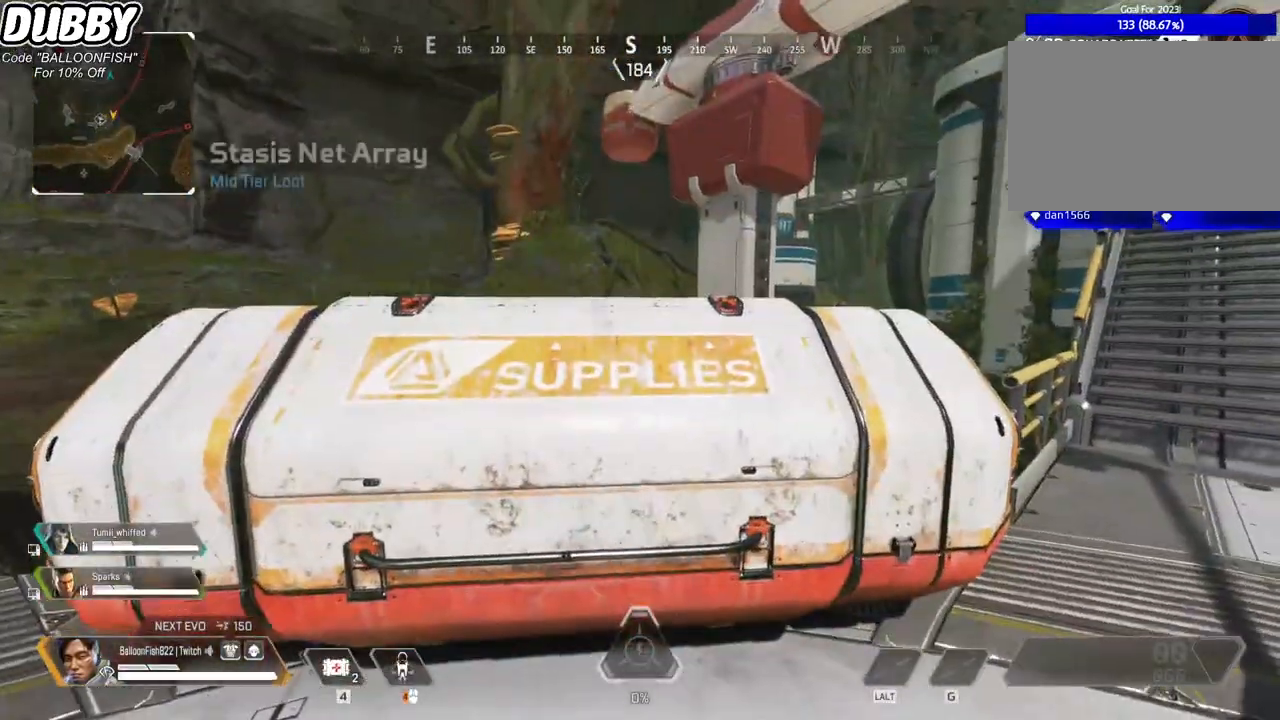
Gameplay with keyboard and mouse; each line is a JSON object with the keys and mouse buttons held at the frame after it. "events" lists presses ("down") and releases ("up") of "1", "2", "3", "4", "5", "a", "b", "c", "ctrl", "d", "e", "f", "g", "r", "s", "shift", "space", "t", "tab", "v", "w", "x", "z", "mouse_left", "mouse_wheel", "mouse_right", "mouse_mb4" and "mouse_mb5" between this image and that frame as [ms after this image, input, new state], when the widget could be followed in between. "mouse_left", "mouse_wheel", "mouse_right", "mouse_mb4", "mouse_mb5" = the "left", "wheel", "right", "mb4", "mb5" buttons of the "mouse" list. No other keys are recorded. "wheel" means that the mouse wheel is clicked or scrolled. Mouse movement is not recorded.
{"keys": ["e"], "mouse": [], "events": [[66, "e", "up"], [200, "e", "down"], [233, "e", "up"], [300, "e", "down"], [333, "e", "up"], [400, "e", "down"], [434, "e", "up"], [467, "e", "down"]]}
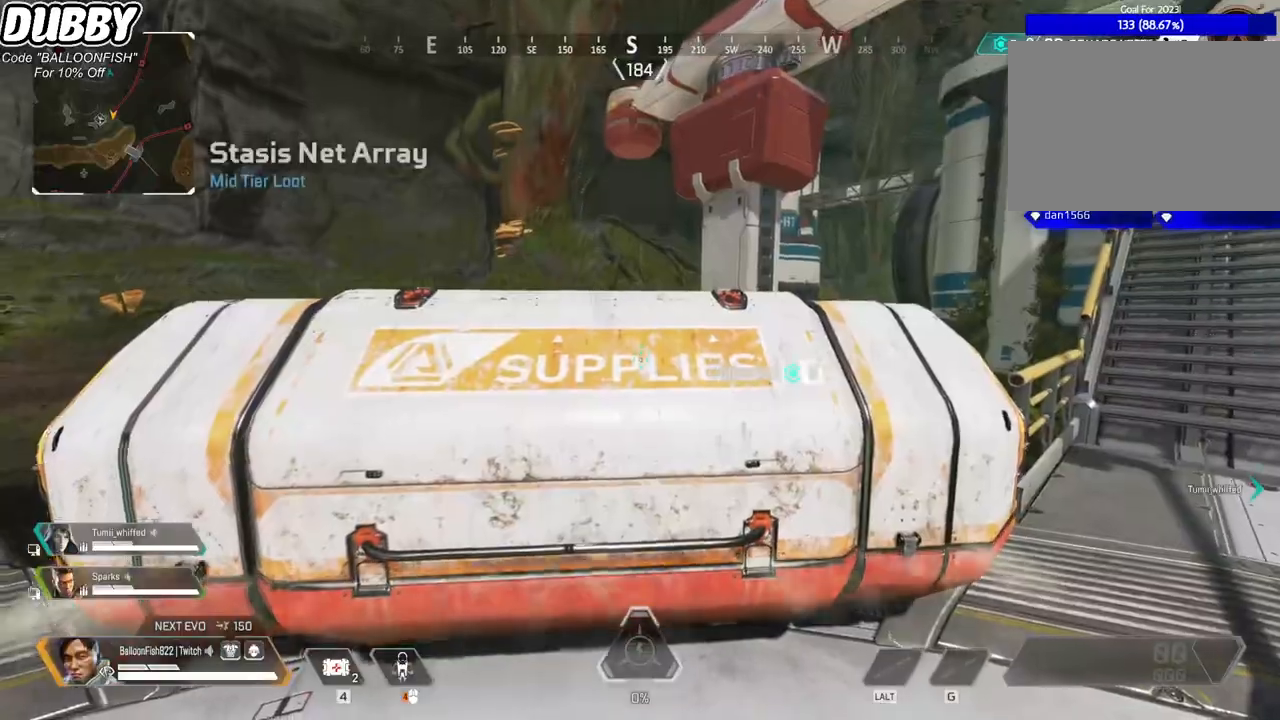
{"keys": [], "mouse": [], "events": [[34, "e", "up"], [67, "e", "down"], [167, "e", "up"], [301, "e", "down"], [368, "e", "up"], [401, "e", "down"], [501, "e", "up"]]}
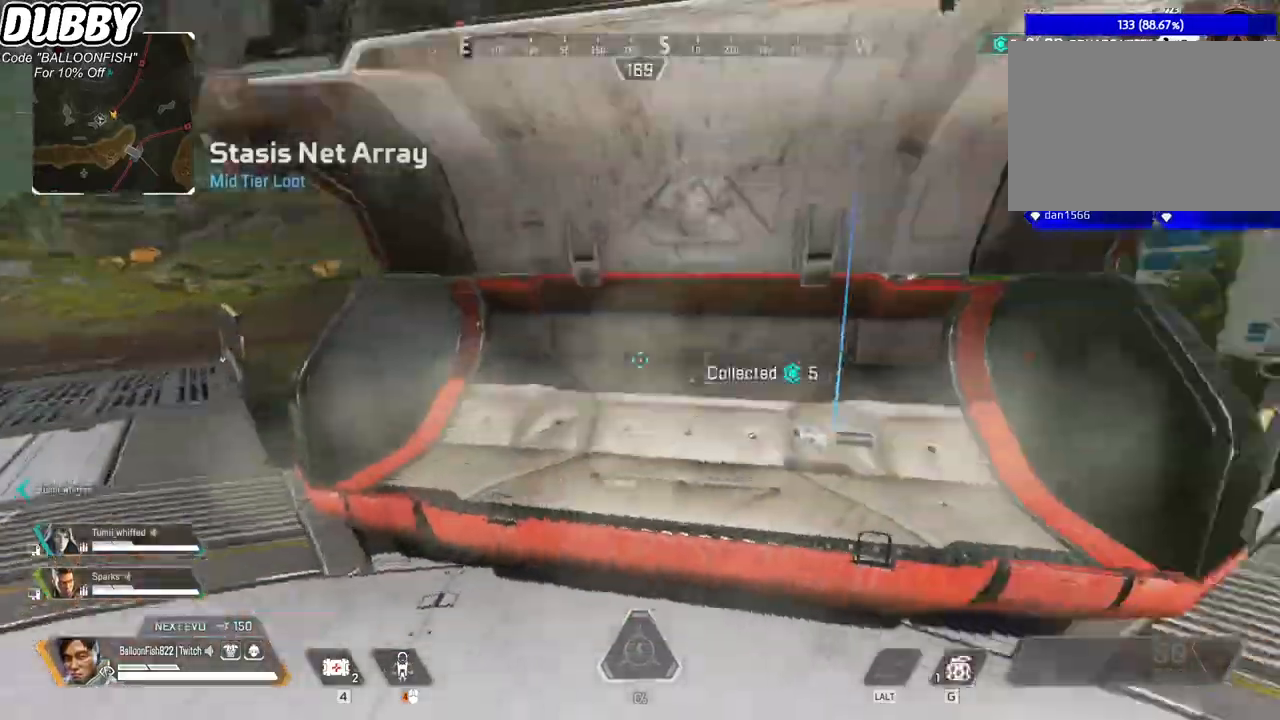
{"keys": ["3", "w"], "mouse": [], "events": [[134, "e", "down"], [167, "e", "up"], [234, "e", "down"], [368, "e", "up"], [368, "w", "down"], [501, "3", "down"]]}
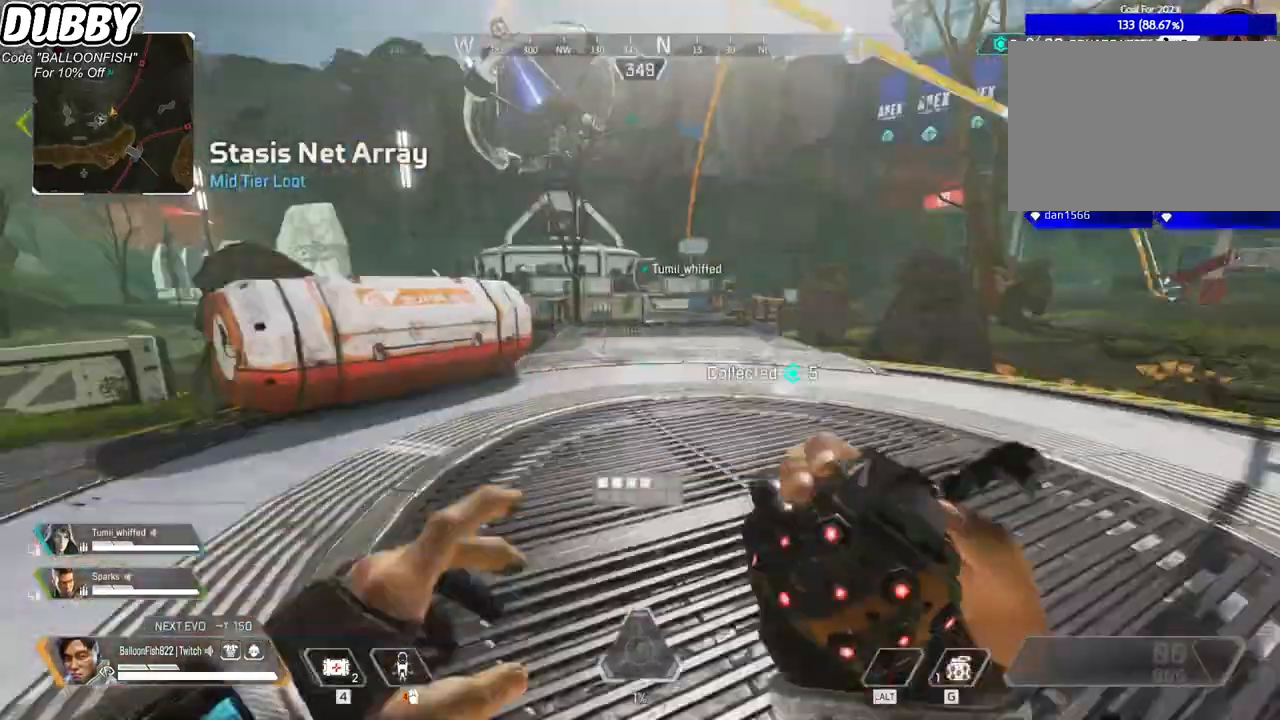
{"keys": ["w"], "mouse": [], "events": [[100, "3", "up"]]}
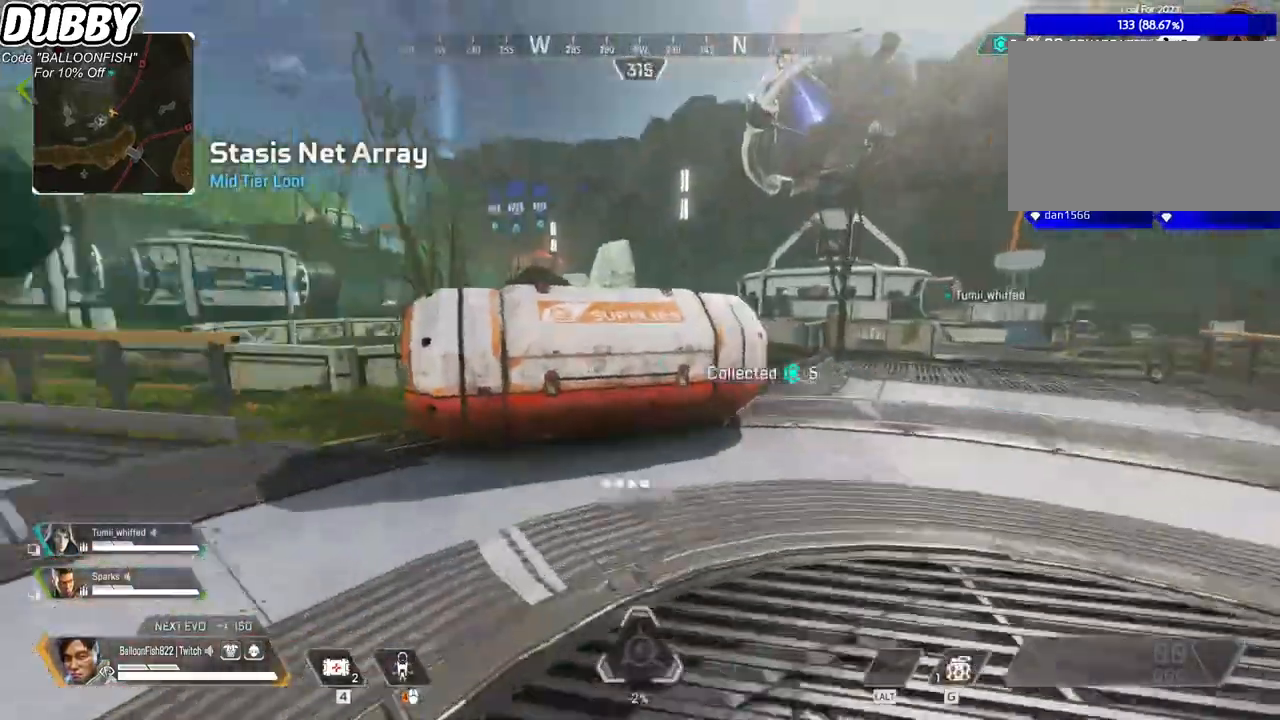
{"keys": ["a", "s"], "mouse": [], "events": [[200, "e", "down"], [267, "e", "up"], [300, "w", "up"], [367, "e", "down"], [434, "s", "down"], [501, "a", "down"], [501, "e", "up"]]}
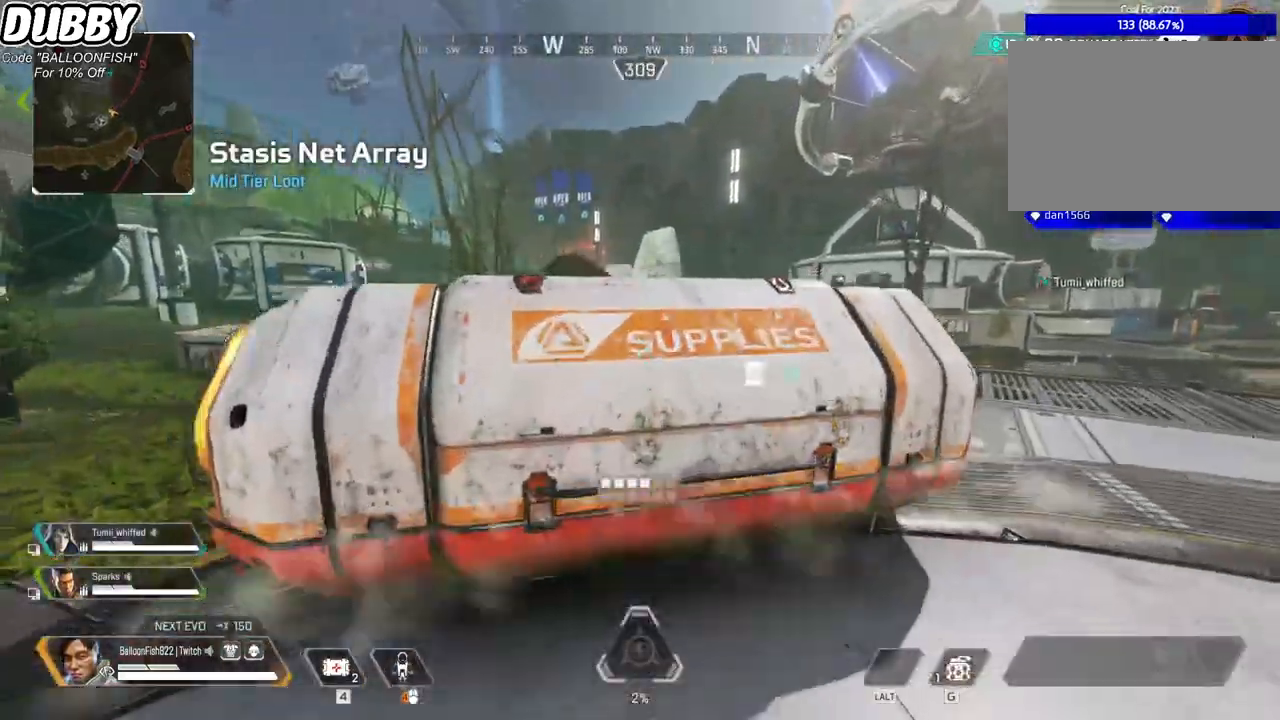
{"keys": ["w"], "mouse": [], "events": [[167, "s", "up"], [233, "a", "up"], [267, "e", "down"], [334, "e", "up"], [434, "e", "down"], [434, "w", "down"], [501, "e", "up"]]}
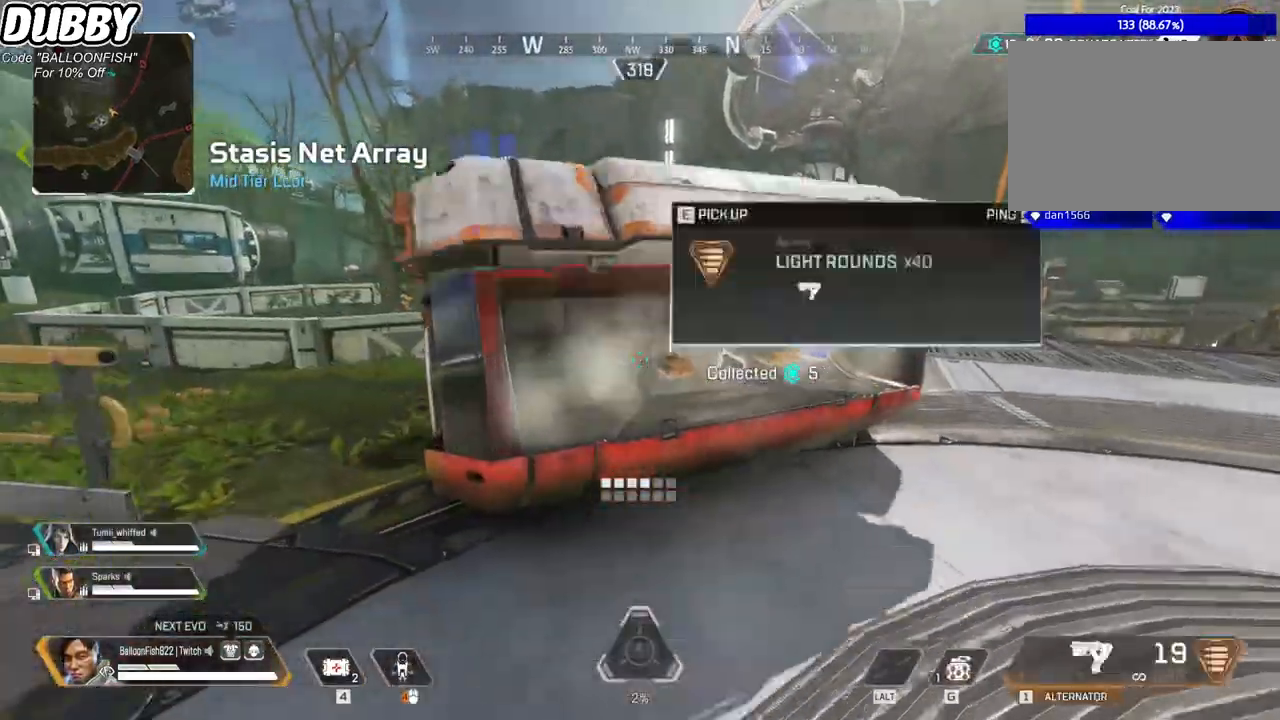
{"keys": ["w"], "mouse": [], "events": [[66, "e", "down"], [100, "e", "up"], [200, "e", "down"], [233, "e", "up"], [300, "e", "down"], [400, "e", "up"], [434, "e", "down"], [467, "e", "up"]]}
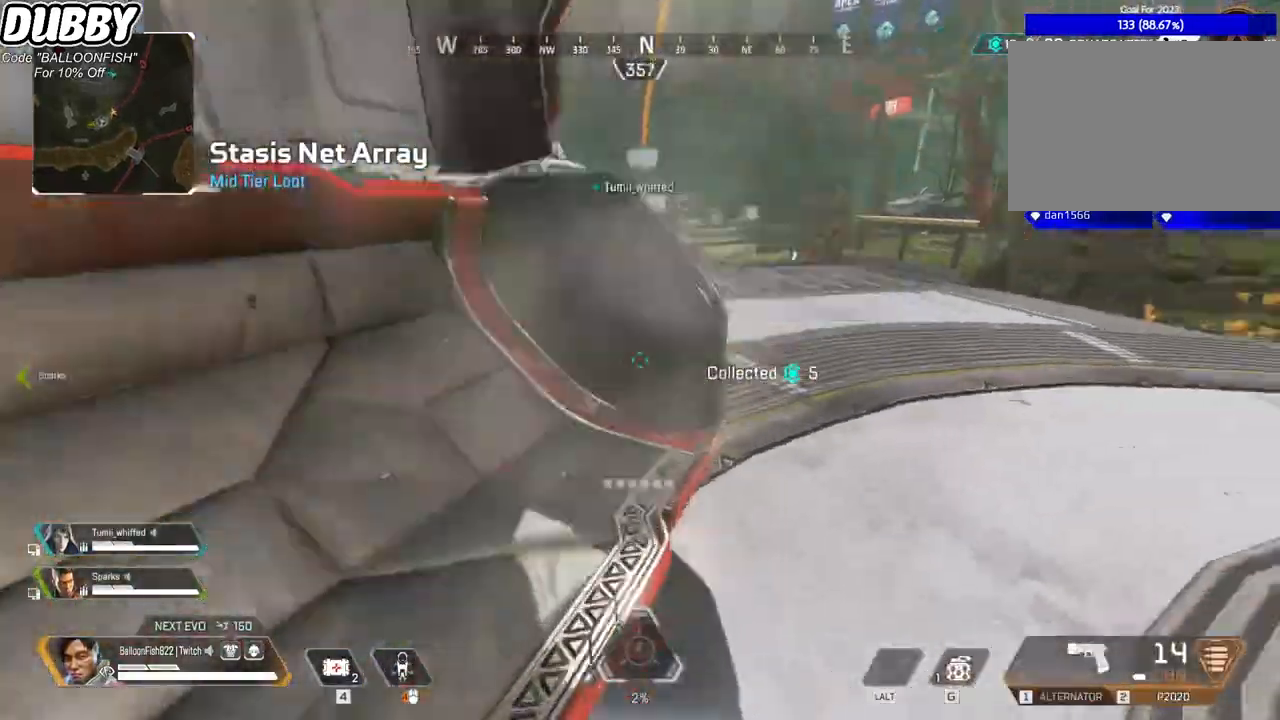
{"keys": ["w"], "mouse": [], "events": [[67, "e", "down"], [134, "e", "up"], [301, "3", "down"], [501, "3", "up"]]}
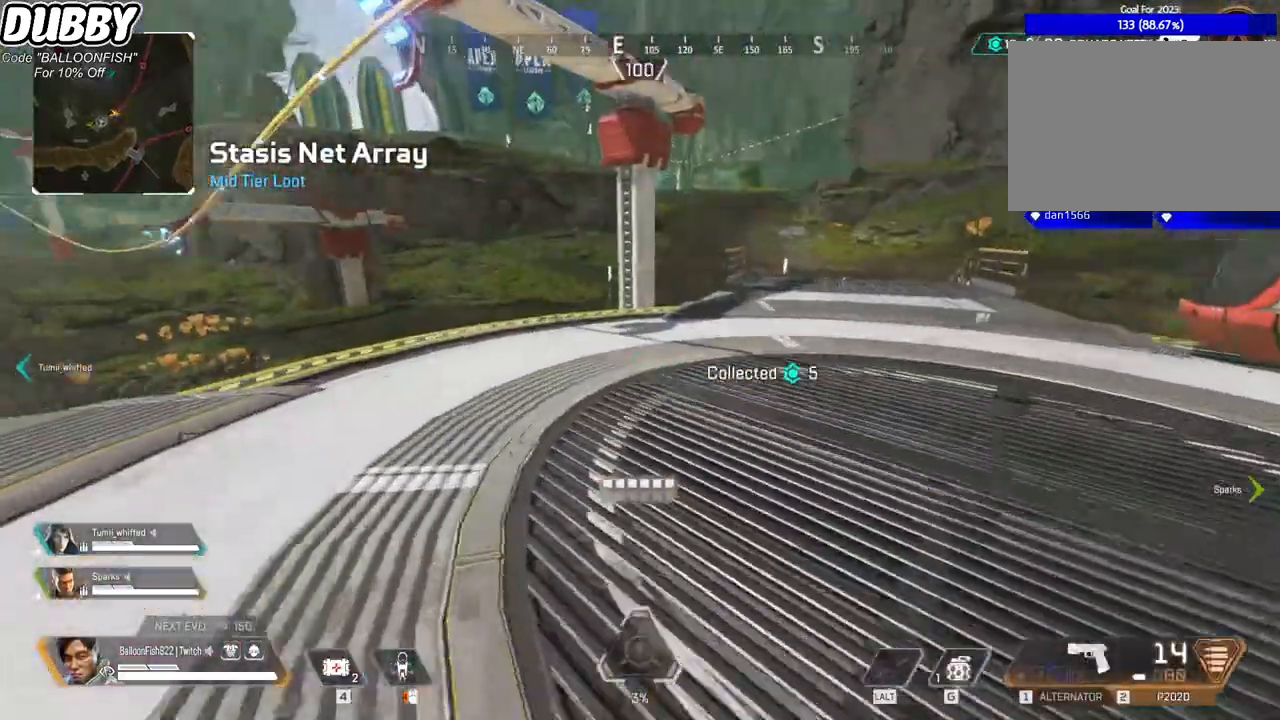
{"keys": ["w"], "mouse": [], "events": []}
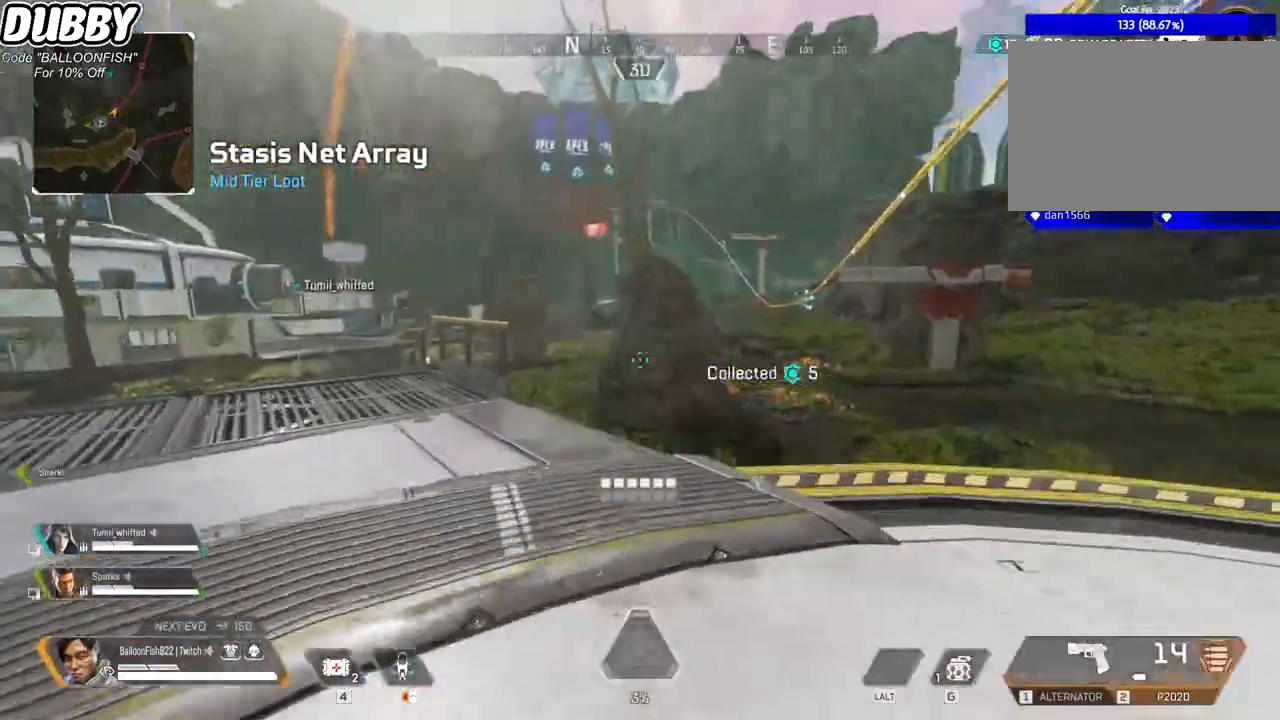
{"keys": ["w"], "mouse": [], "events": []}
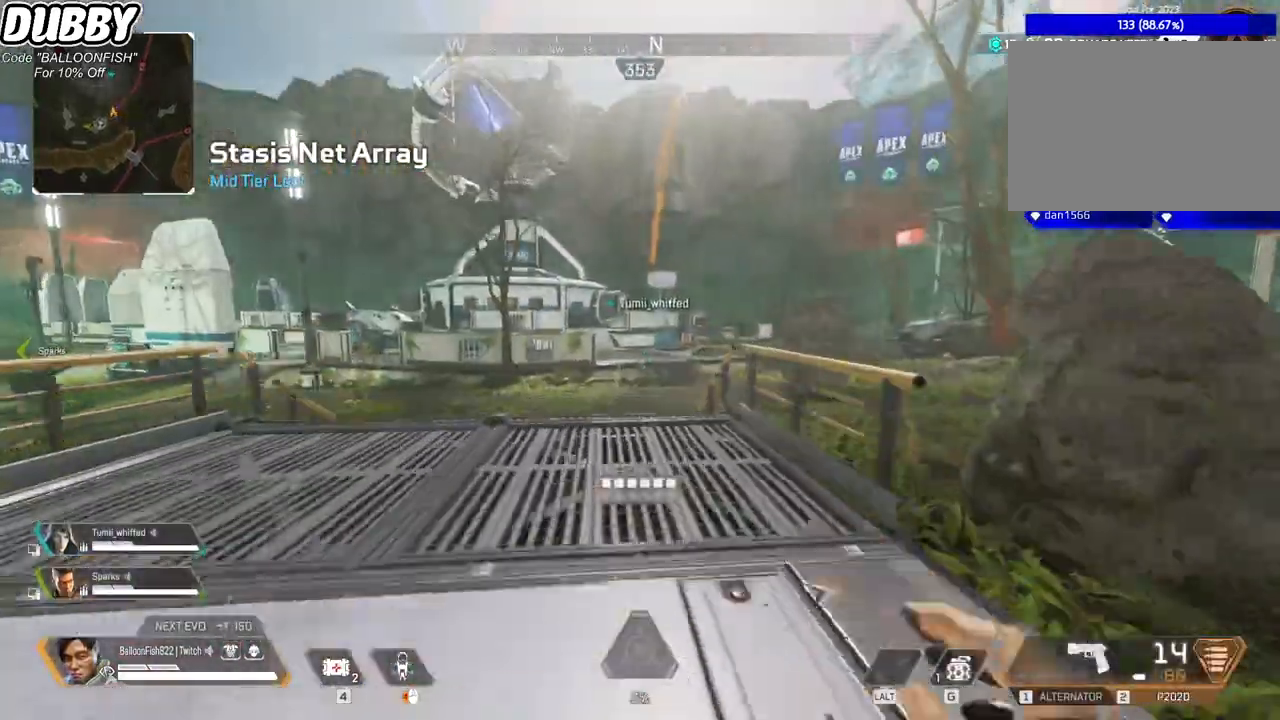
{"keys": ["w"], "mouse": [], "events": [[33, "mouse_right", "down"], [501, "mouse_right", "up"]]}
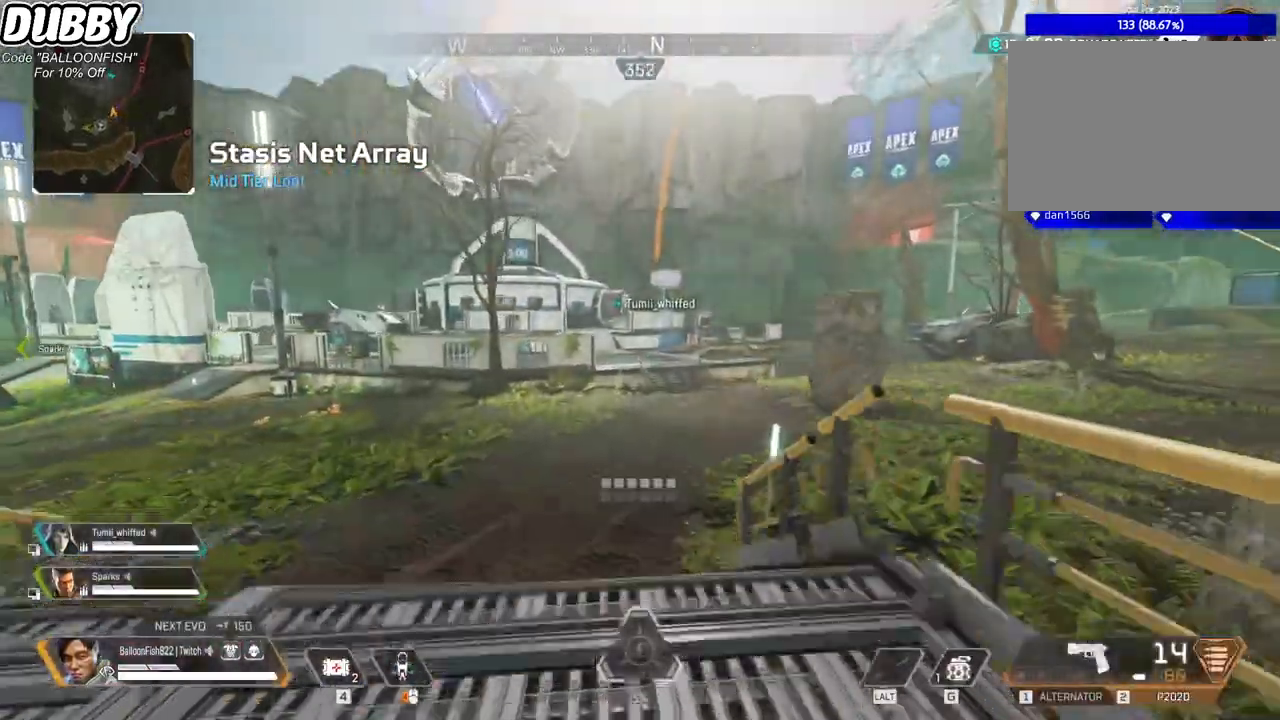
{"keys": ["ctrl", "w"], "mouse": [], "events": [[233, "ctrl", "down"]]}
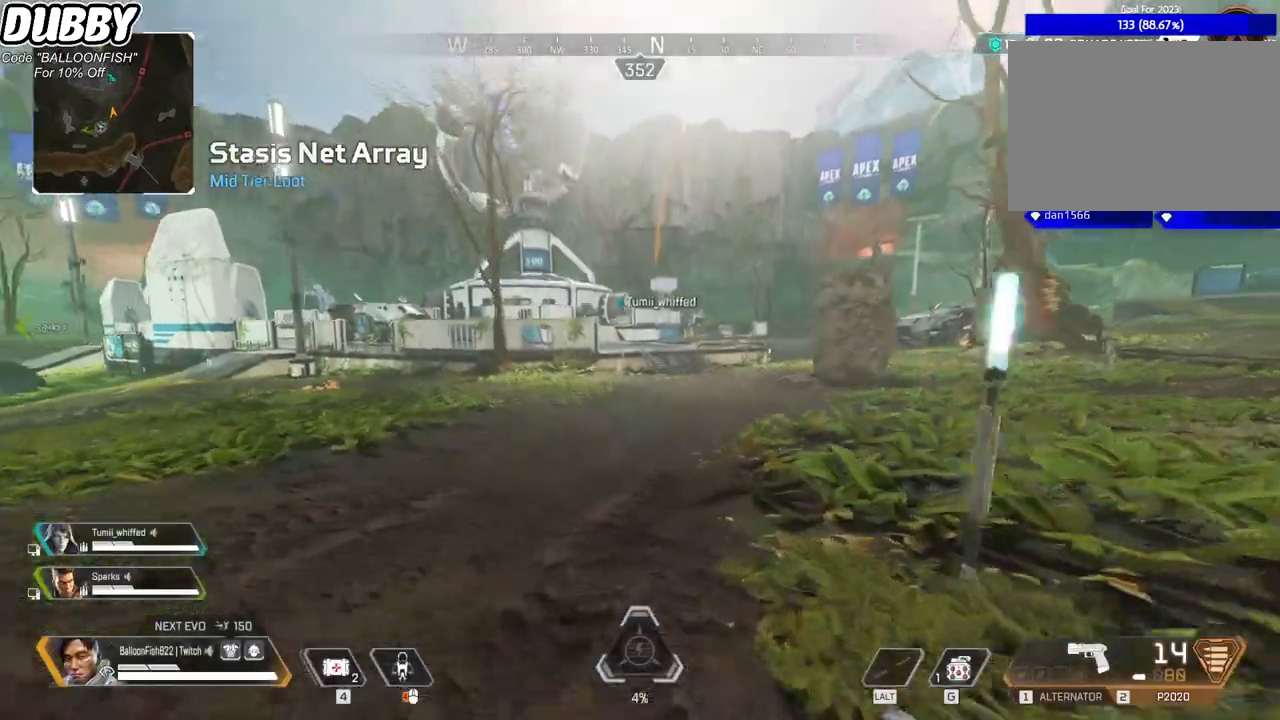
{"keys": ["ctrl", "w"], "mouse": [], "events": [[400, "space", "down"], [467, "space", "up"]]}
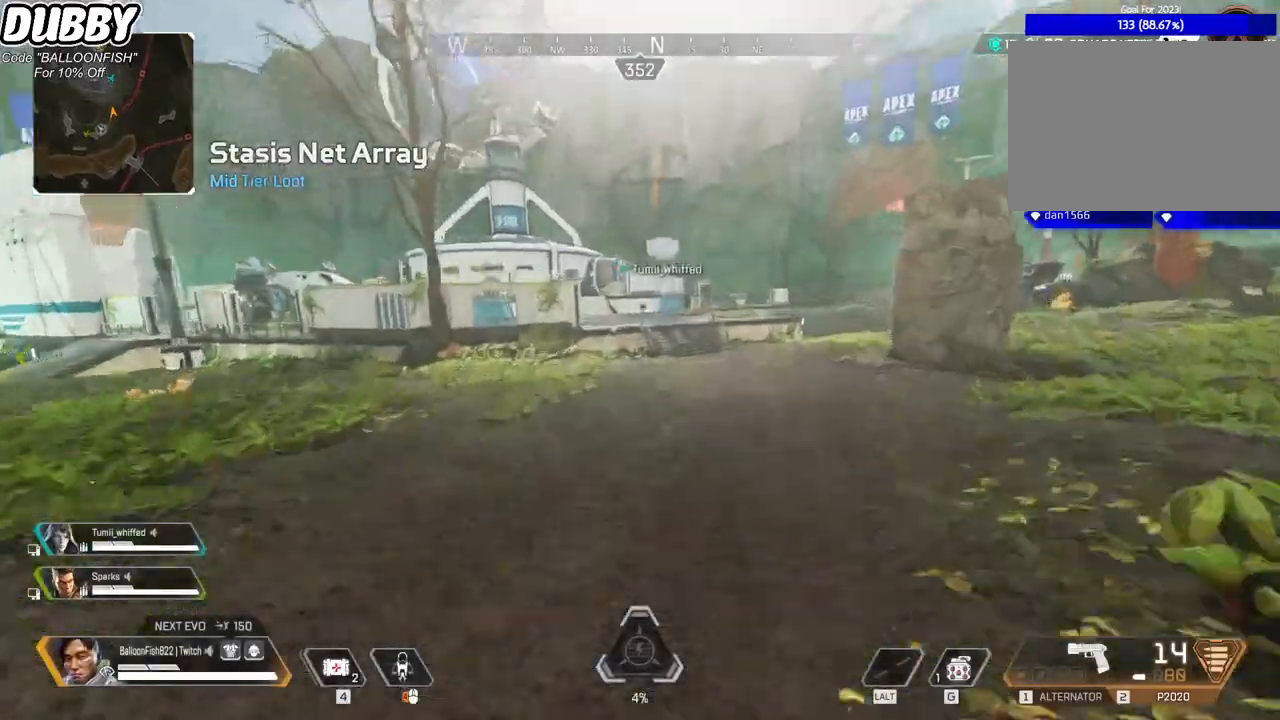
{"keys": ["w"], "mouse": [], "events": [[167, "ctrl", "up"]]}
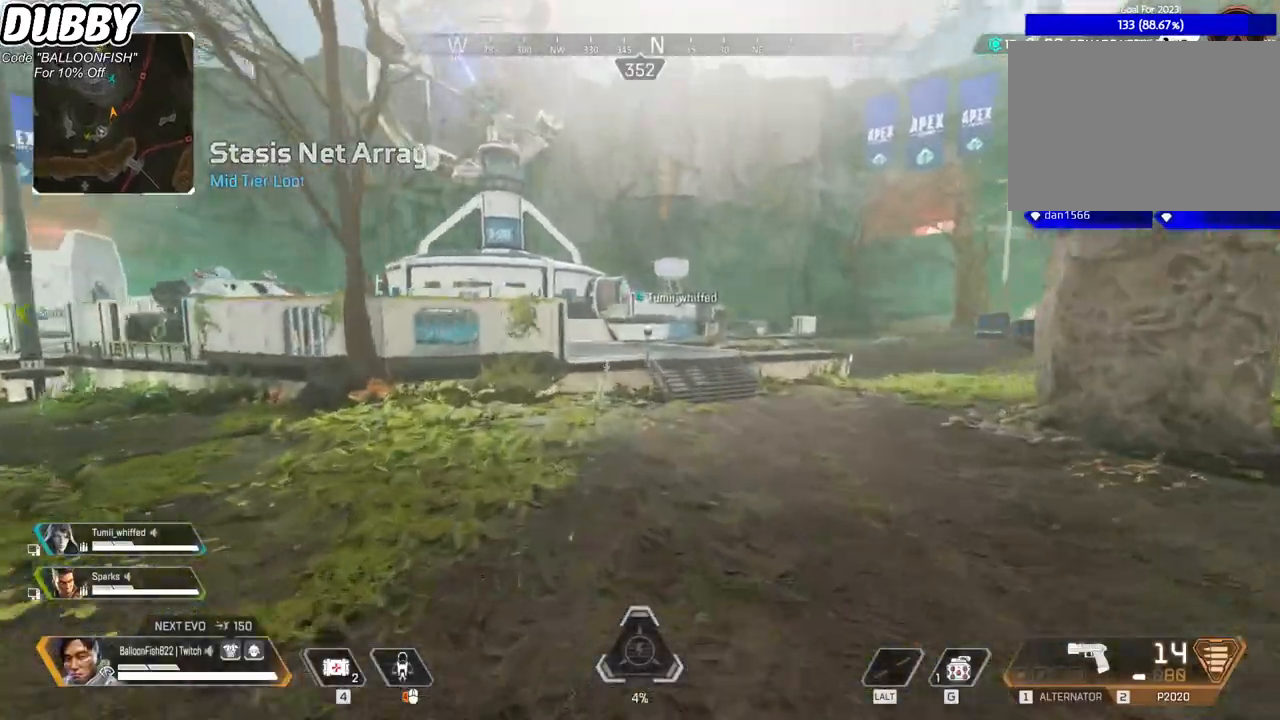
{"keys": ["w"], "mouse": ["right"], "events": [[334, "mouse_right", "down"]]}
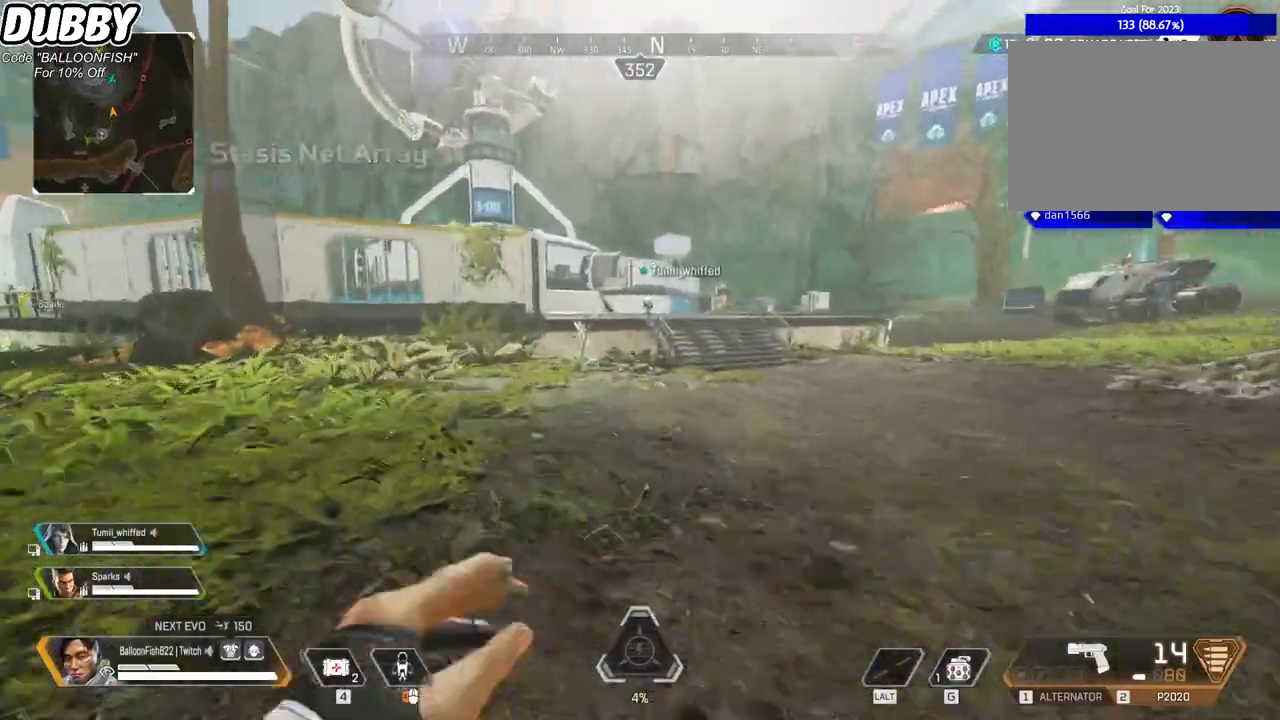
{"keys": ["w"], "mouse": [], "events": [[200, "mouse_right", "up"]]}
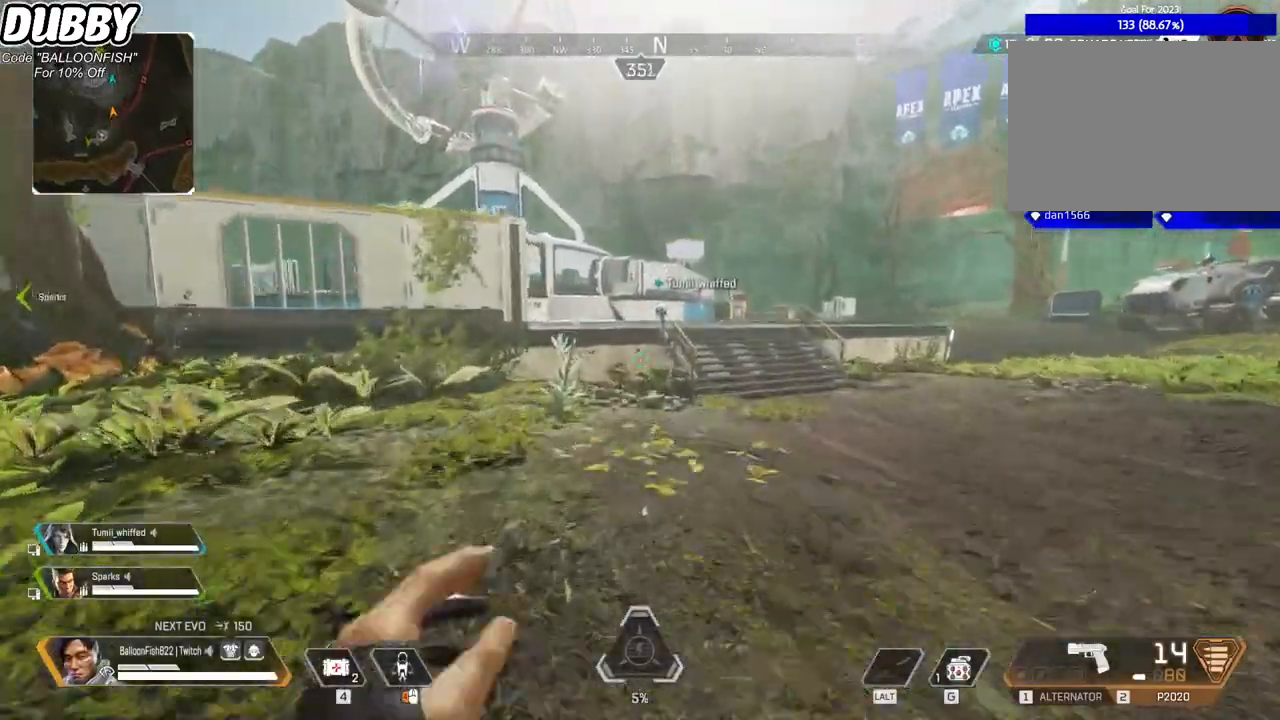
{"keys": ["w"], "mouse": [], "events": []}
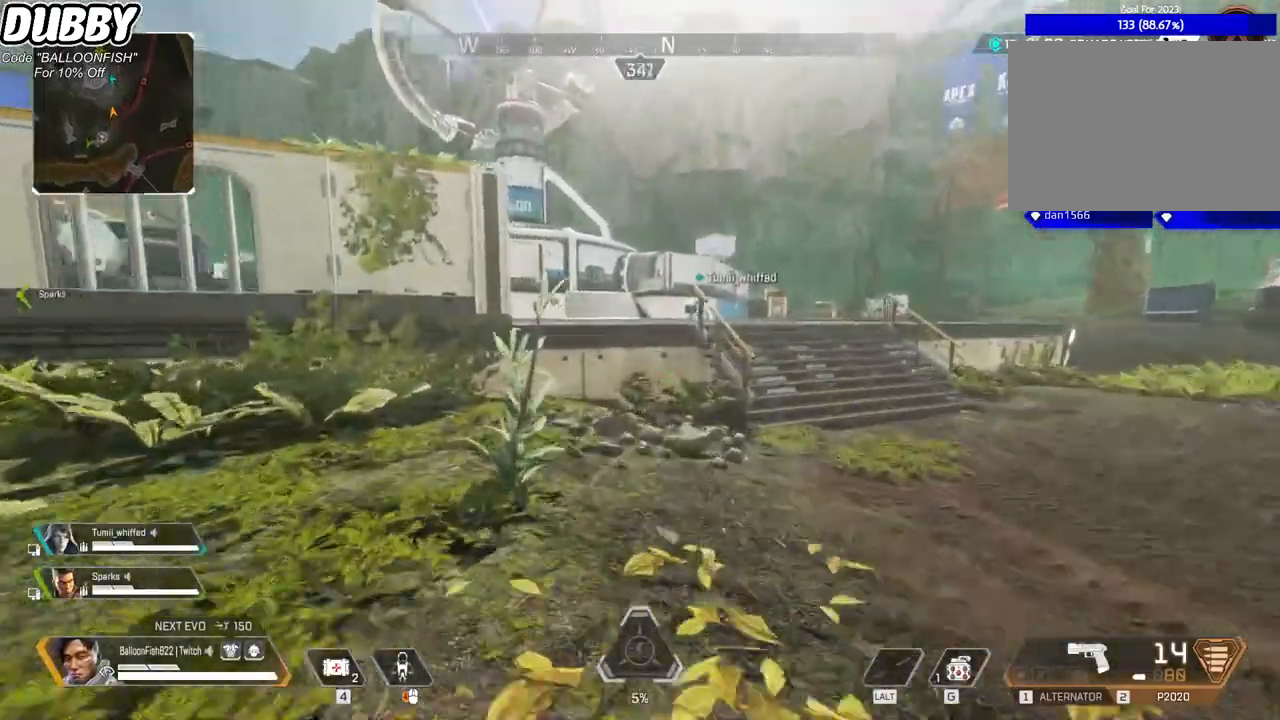
{"keys": ["w"], "mouse": [], "events": []}
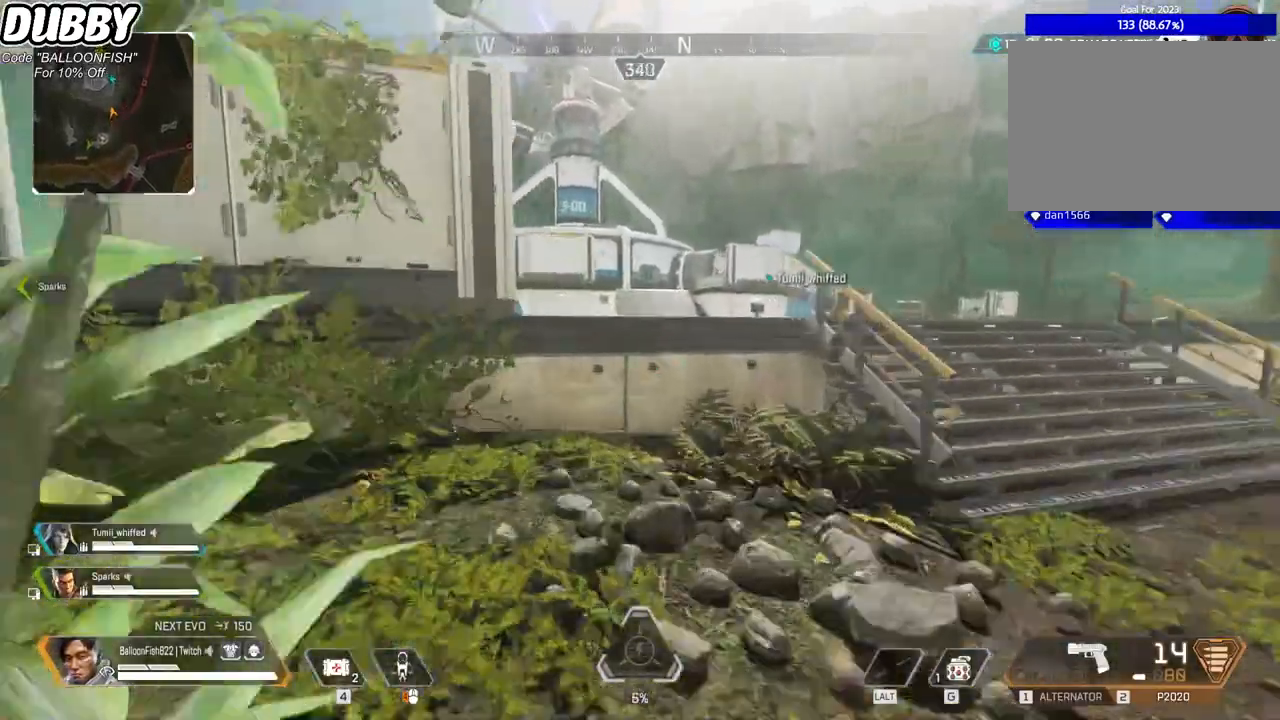
{"keys": ["space", "w"], "mouse": [], "events": [[400, "space", "down"]]}
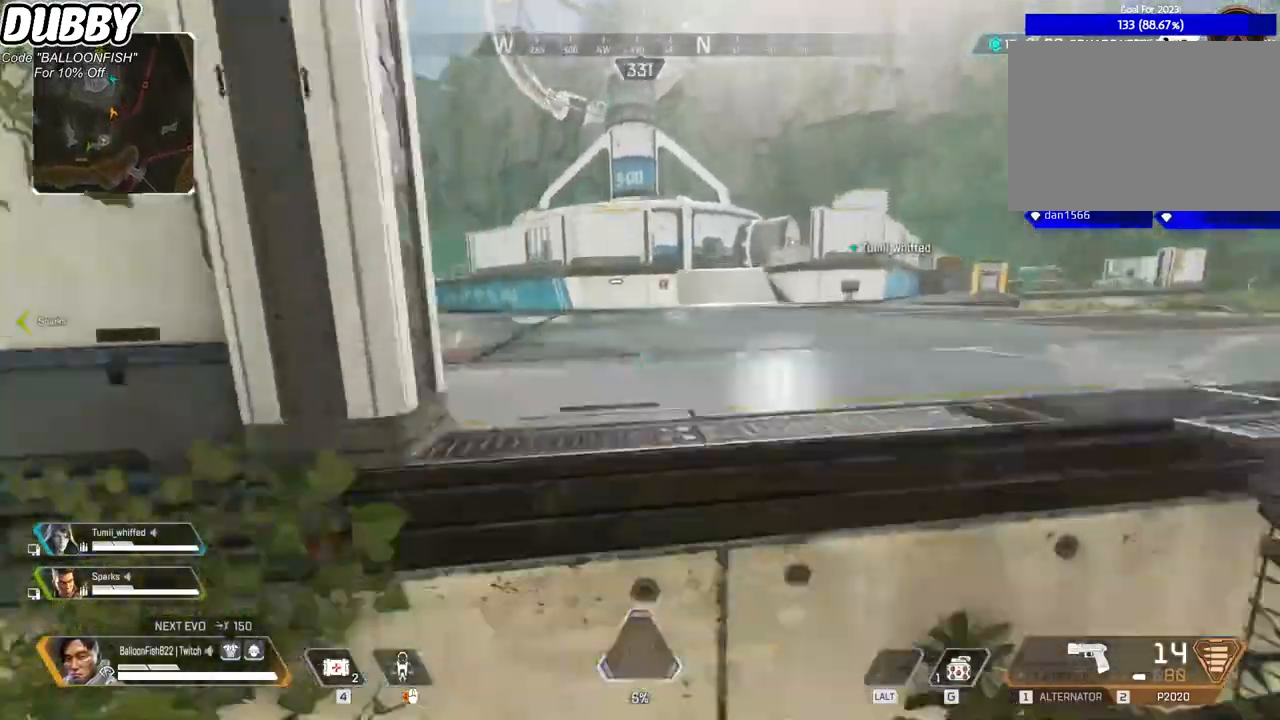
{"keys": ["w"], "mouse": [], "events": [[101, "space", "up"]]}
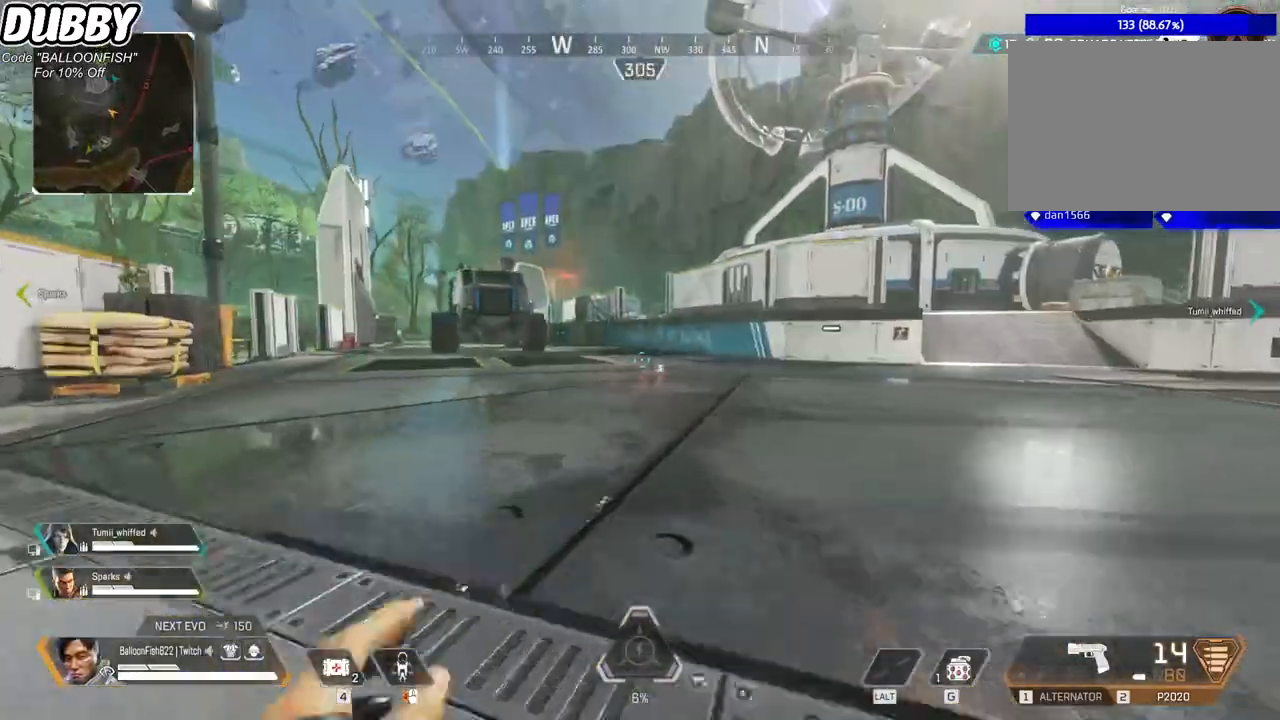
{"keys": ["w"], "mouse": [], "events": [[334, "mouse_right", "down"], [468, "mouse_right", "up"]]}
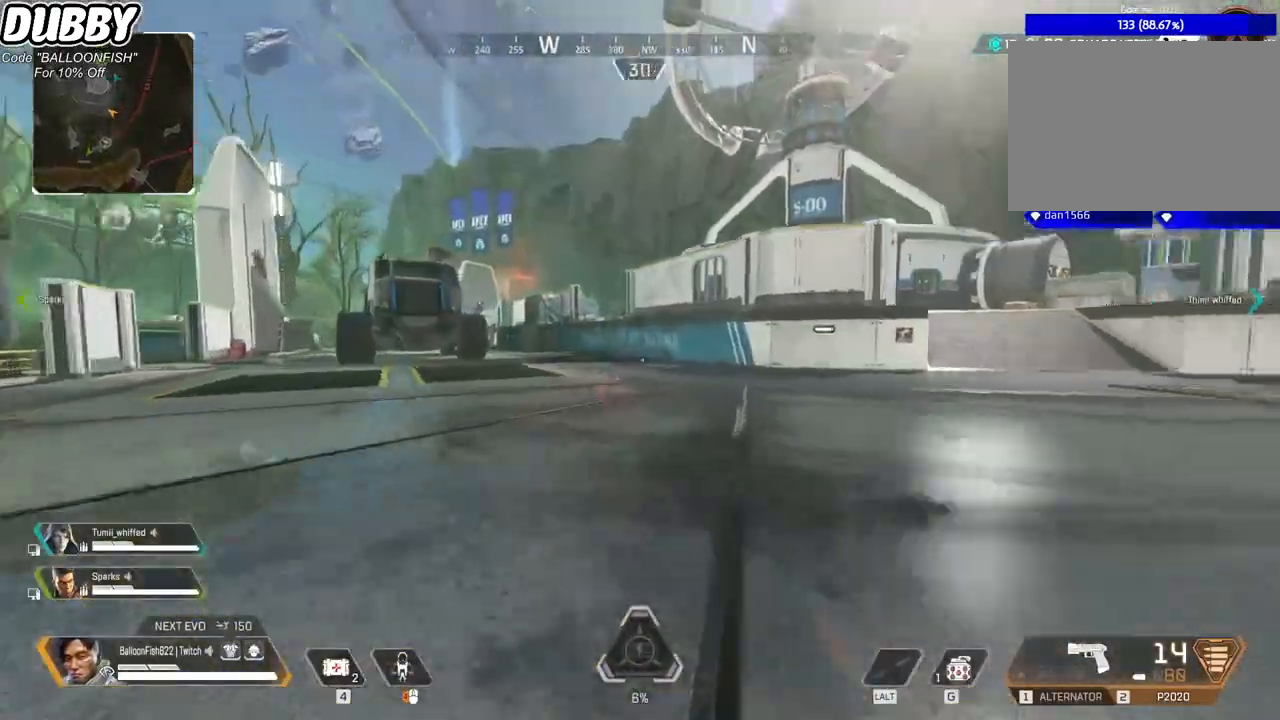
{"keys": ["w"], "mouse": [], "events": []}
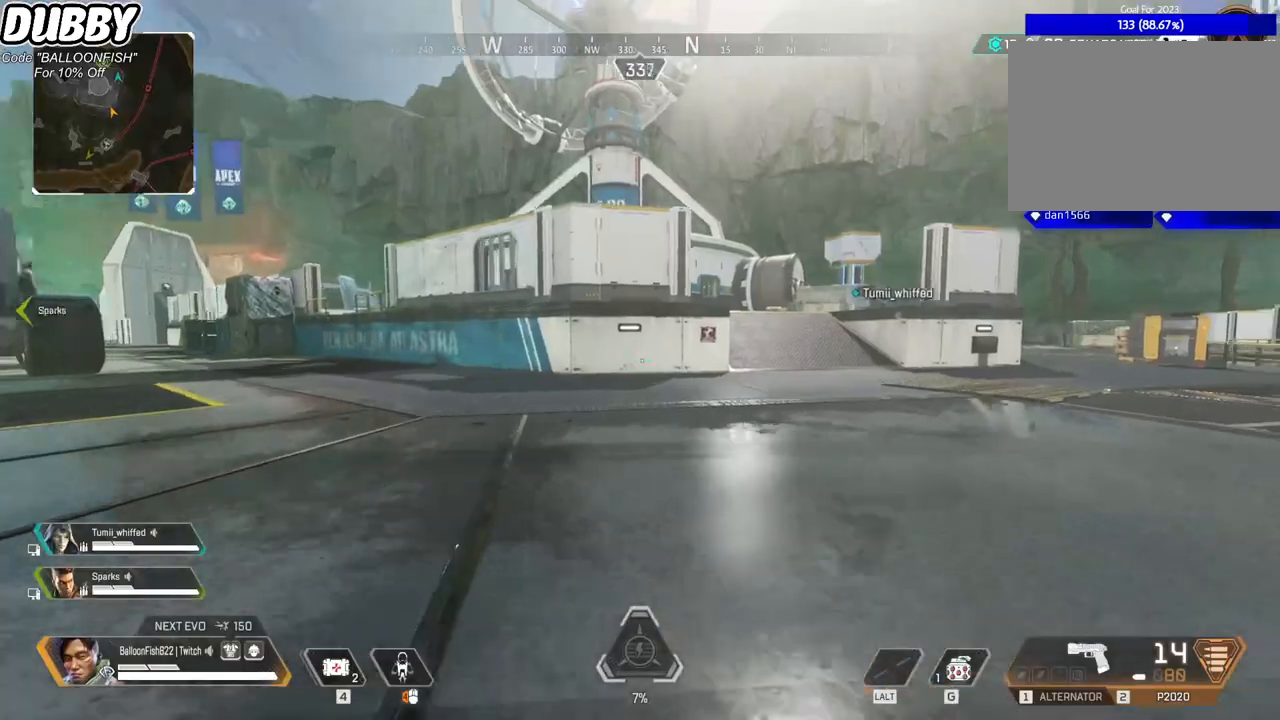
{"keys": ["w"], "mouse": [], "events": []}
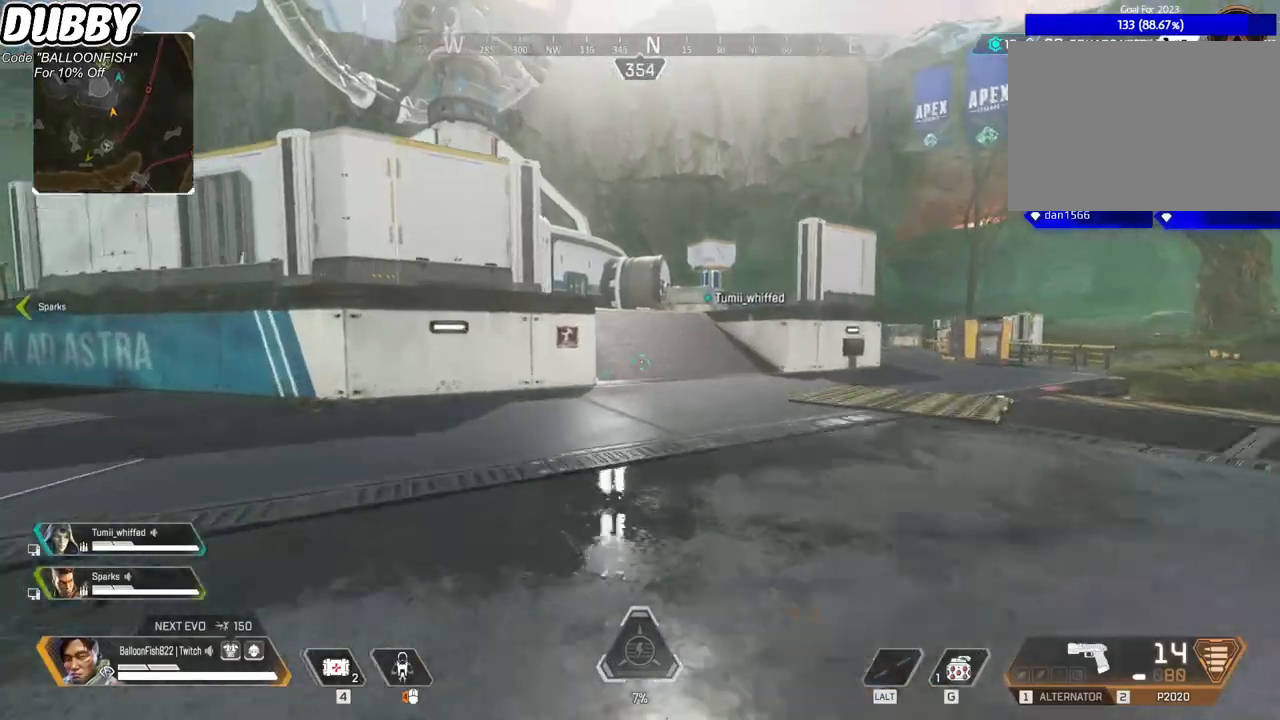
{"keys": ["w"], "mouse": ["right"], "events": [[233, "mouse_right", "down"]]}
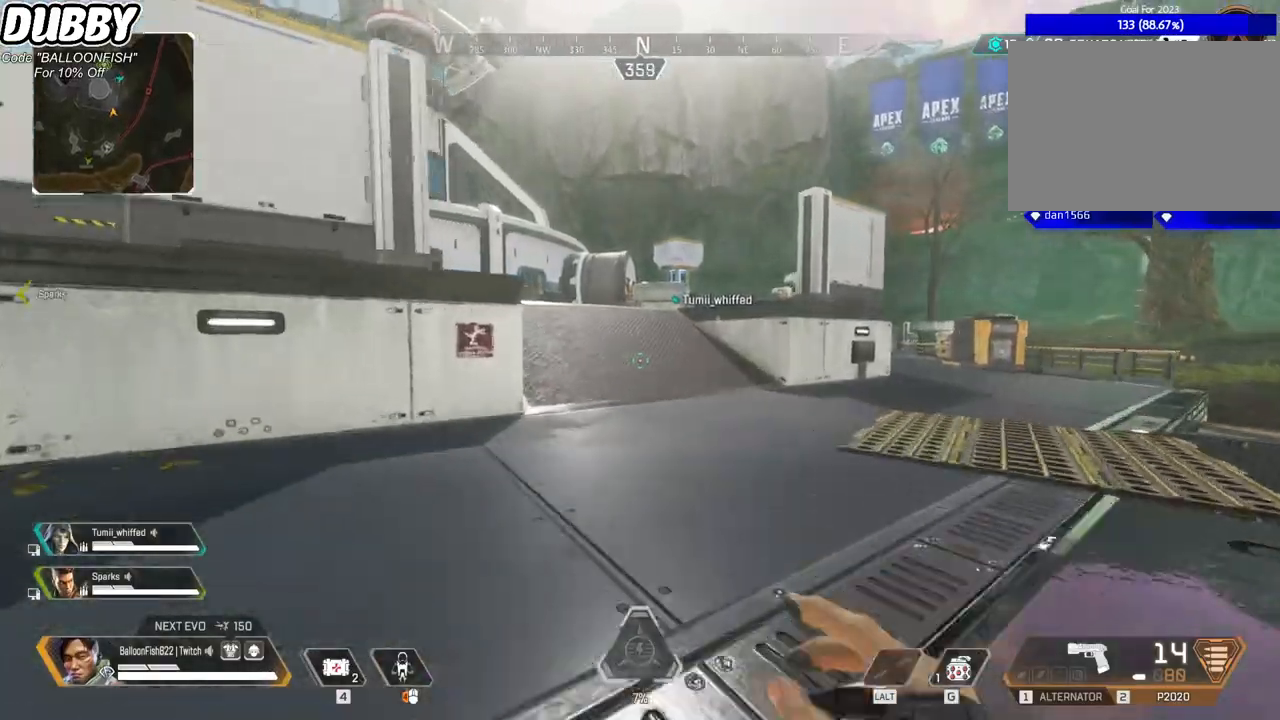
{"keys": ["w"], "mouse": [], "events": [[100, "mouse_right", "up"]]}
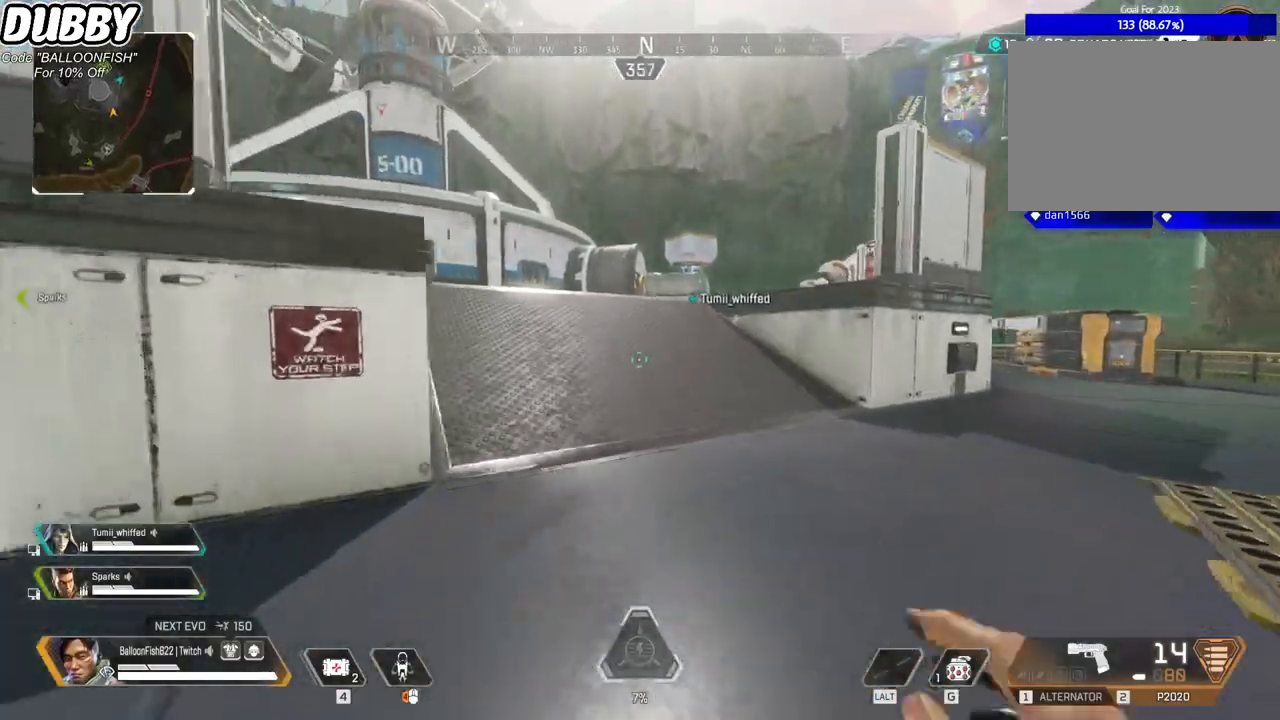
{"keys": ["w"], "mouse": [], "events": []}
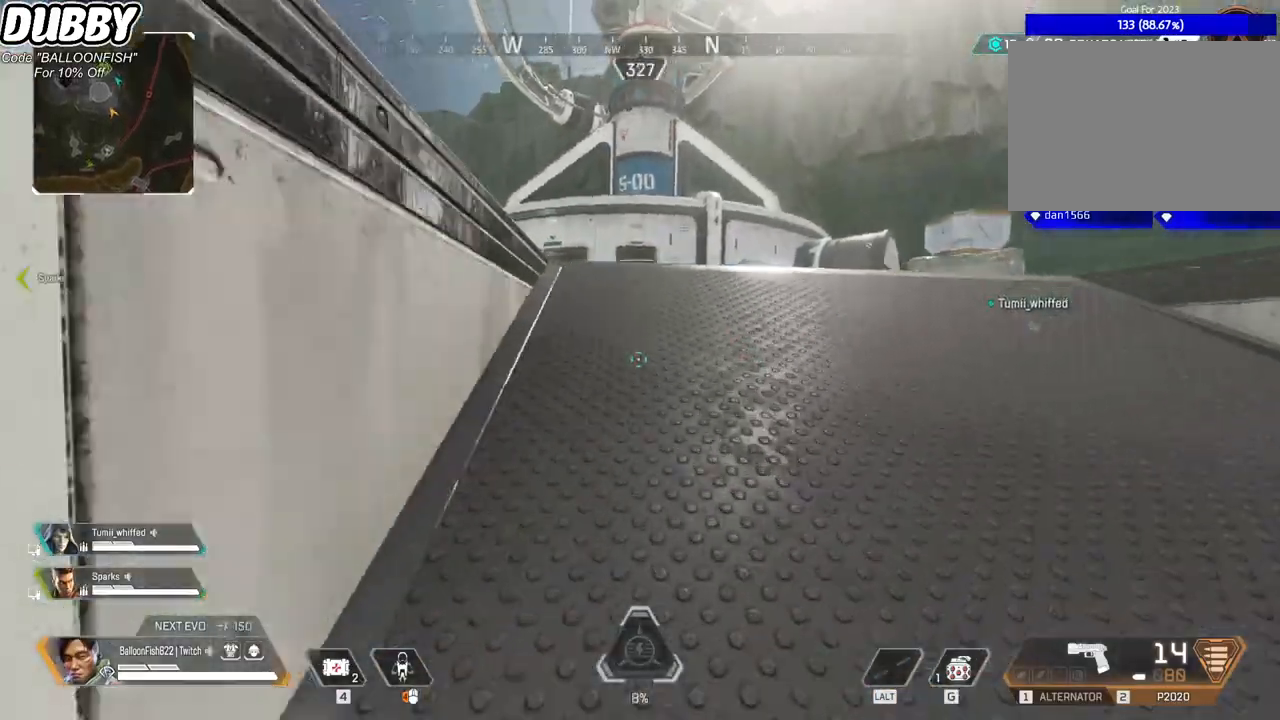
{"keys": ["w"], "mouse": [], "events": []}
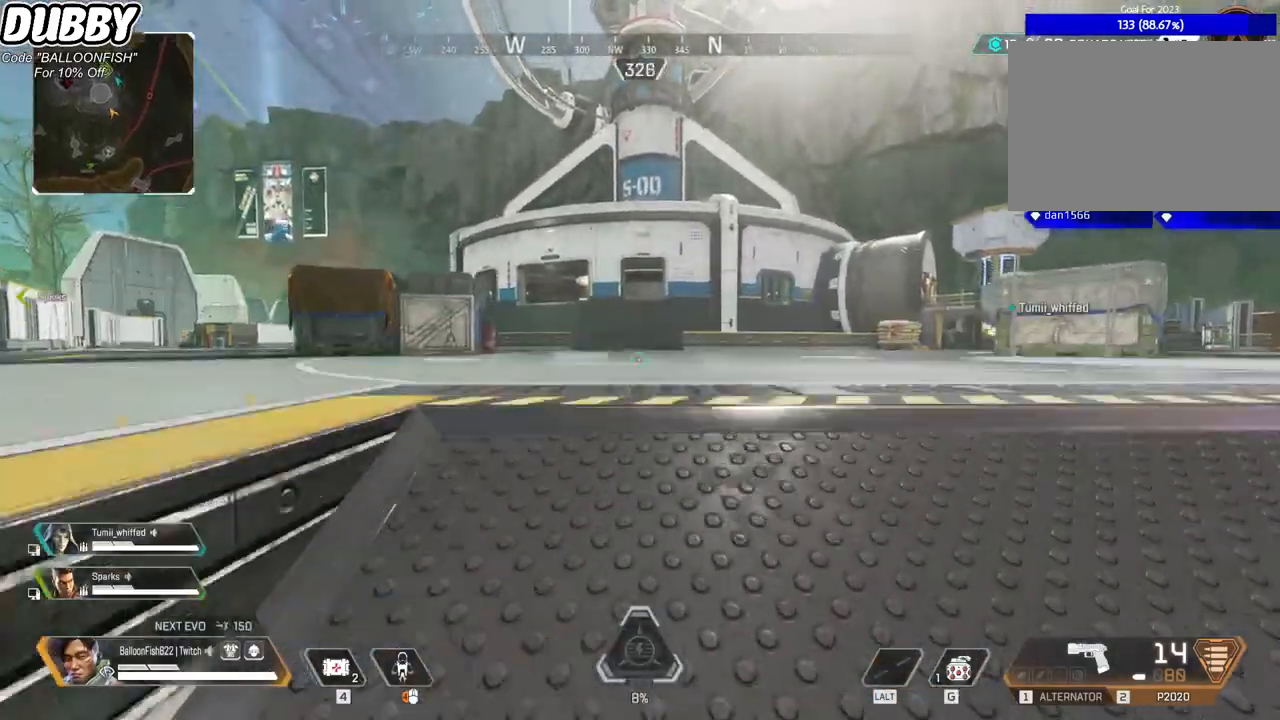
{"keys": ["w"], "mouse": [], "events": []}
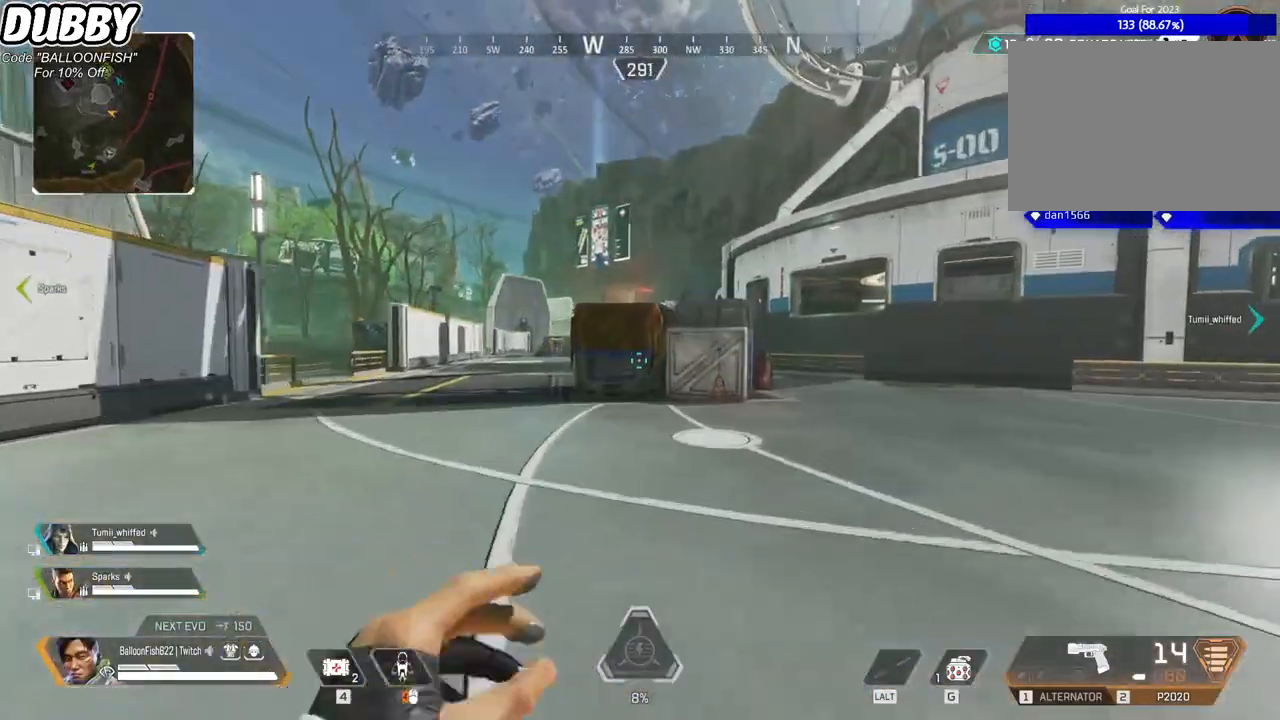
{"keys": ["w"], "mouse": [], "events": []}
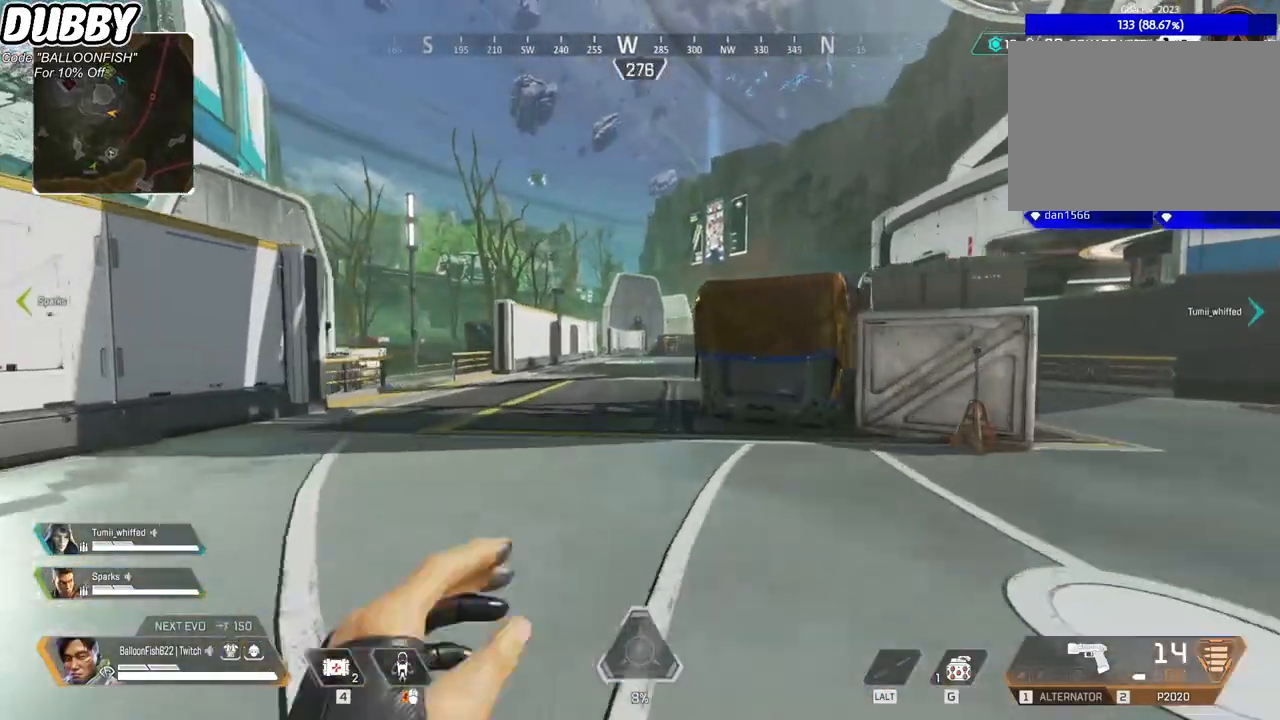
{"keys": ["w"], "mouse": [], "events": []}
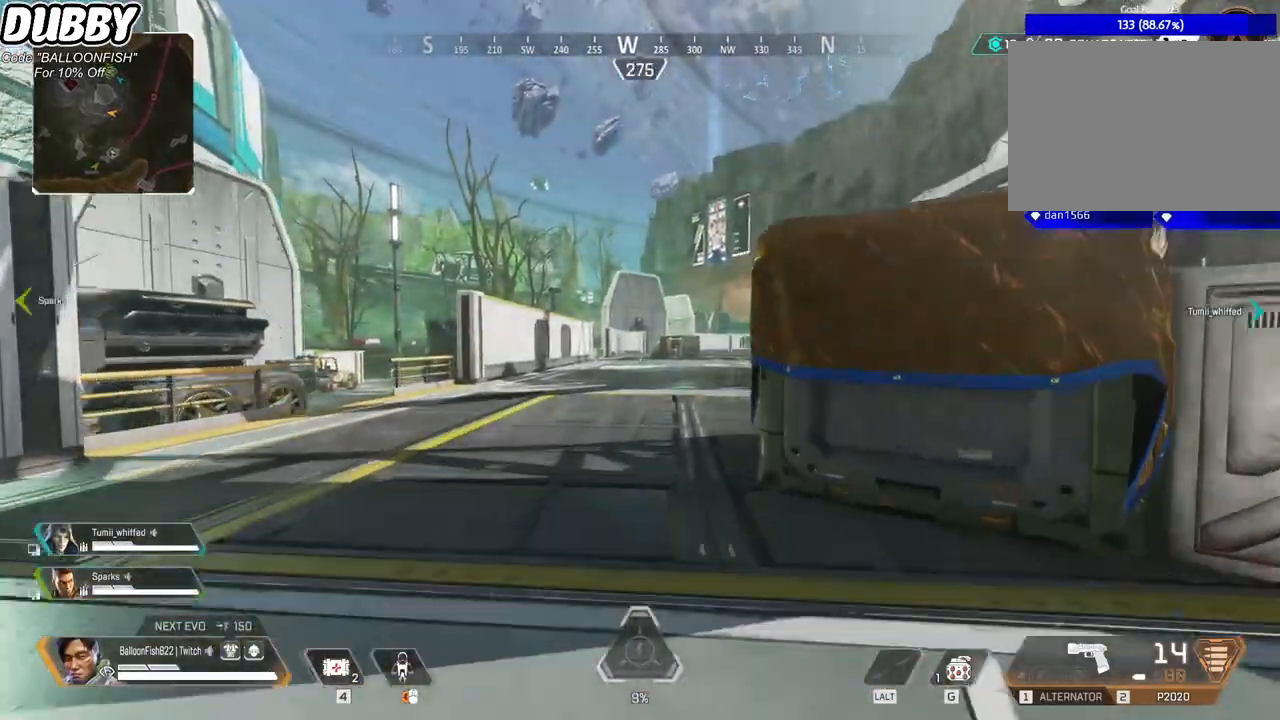
{"keys": ["w"], "mouse": [], "events": []}